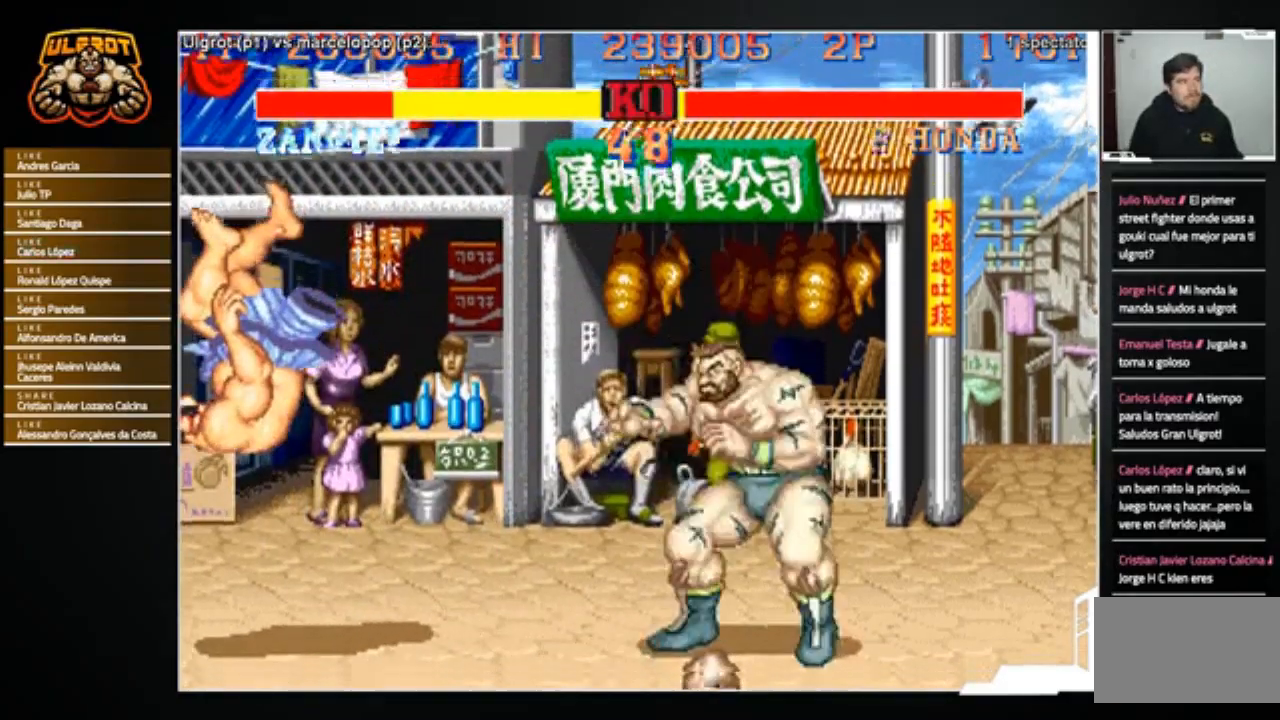
Gameplay with a controller (arcade stick); each line is a JSON object with the inputs held at the frame after it. "events" lists button and stick changes between this image and that frame as [ms after this image, input, new state], when the widget could be followed in between. Not read: L3 R3.
{"buttons": [], "left_stick": "center", "events": [[166, "left_stick", "left"], [300, "left_stick", "center"]]}
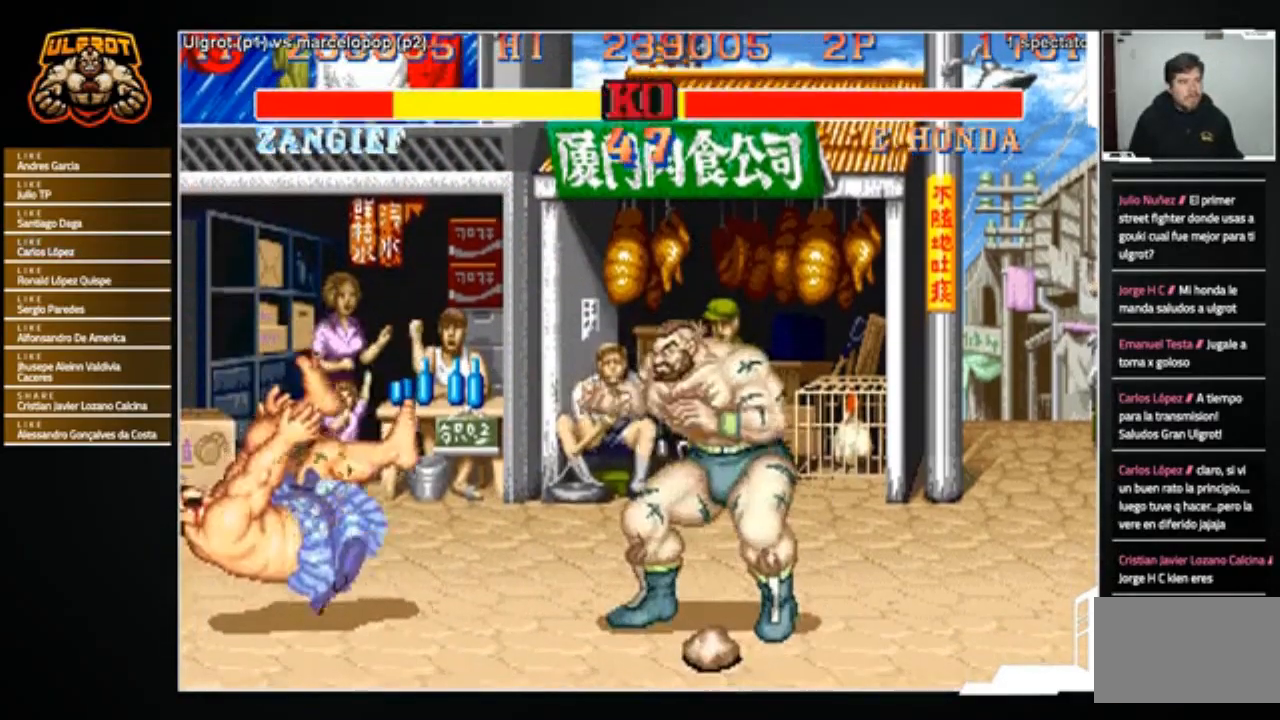
{"buttons": [], "left_stick": "left", "events": [[300, "left_stick", "left"]]}
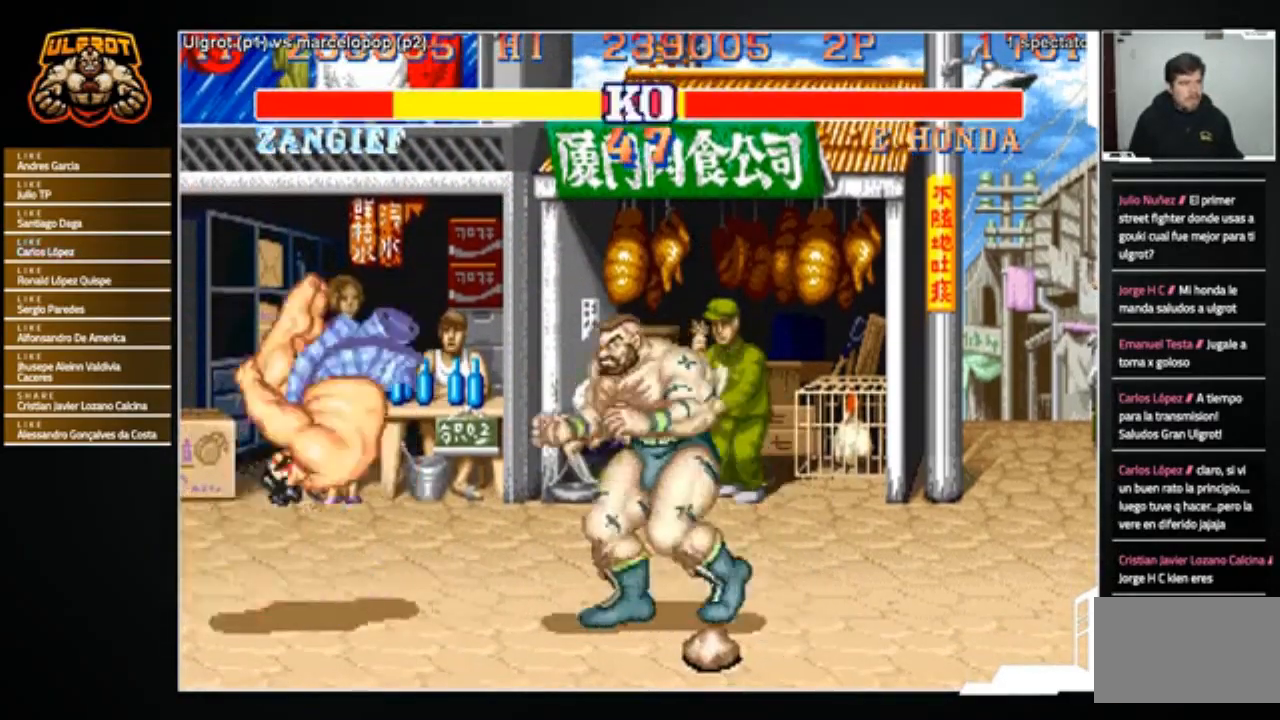
{"buttons": [], "left_stick": "center", "events": [[166, "CROSS", "down"], [233, "CROSS", "up"], [233, "left_stick", "center"]]}
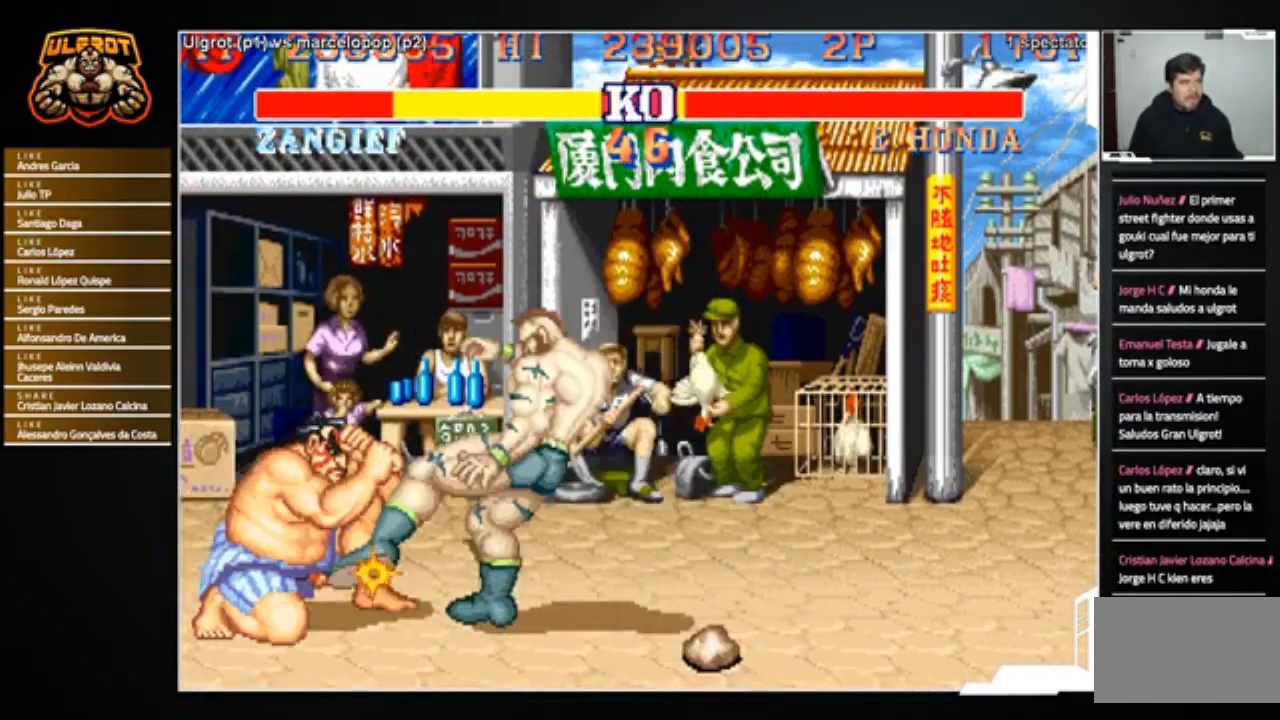
{"buttons": [], "left_stick": "down-right", "events": [[33, "left_stick", "left"], [167, "left_stick", "down"], [234, "left_stick", "up-left"], [434, "left_stick", "center"], [501, "left_stick", "down-right"]]}
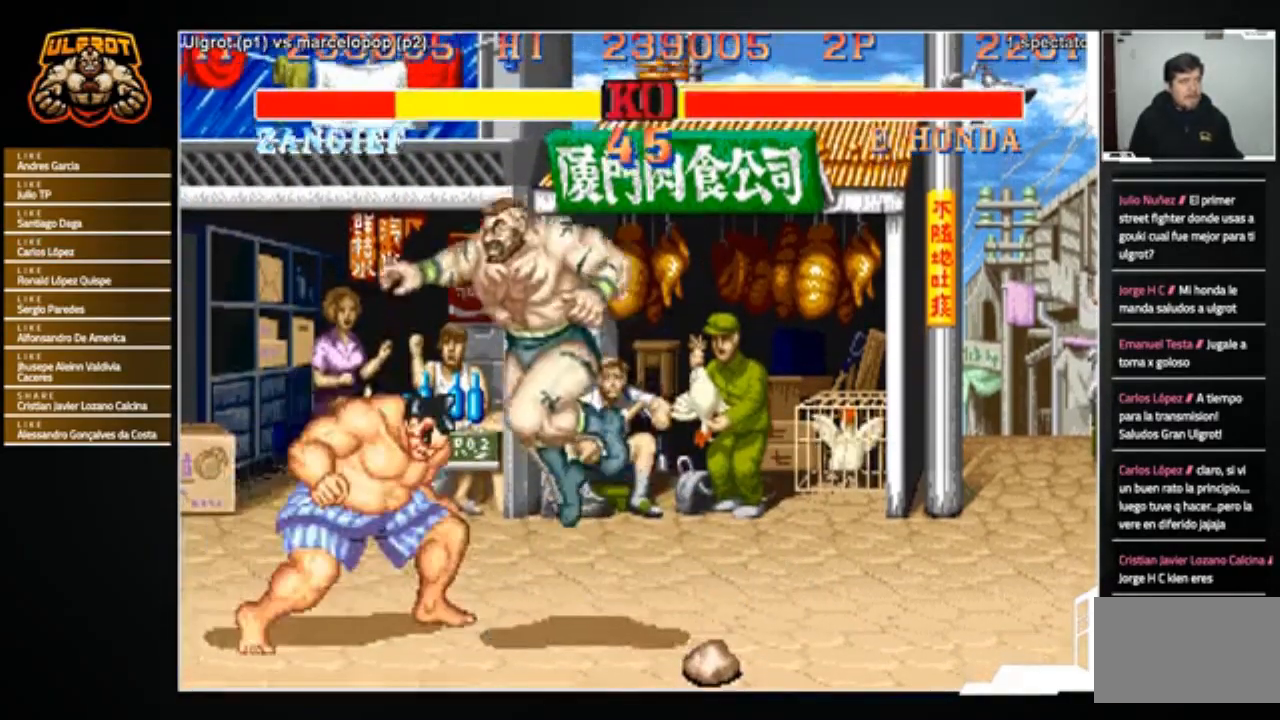
{"buttons": [], "left_stick": "center", "events": [[166, "CIRCLE", "down"], [166, "left_stick", "center"], [233, "CIRCLE", "up"]]}
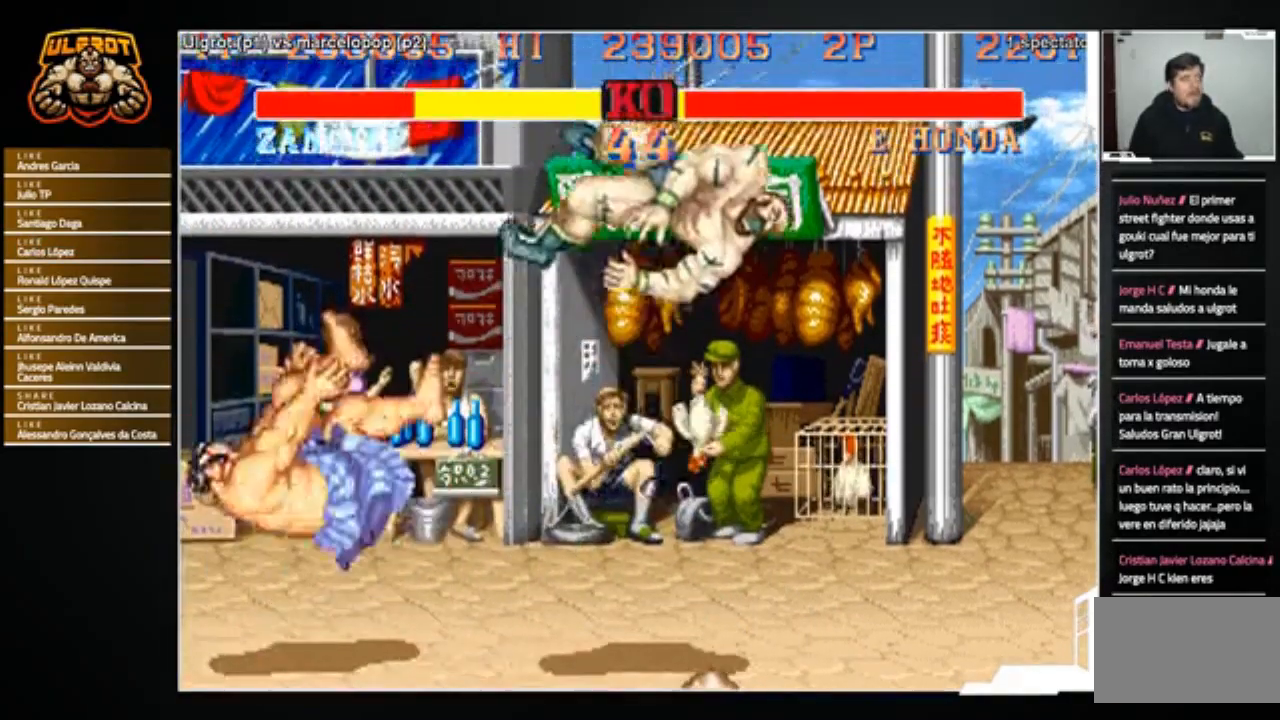
{"buttons": [], "left_stick": "center", "events": []}
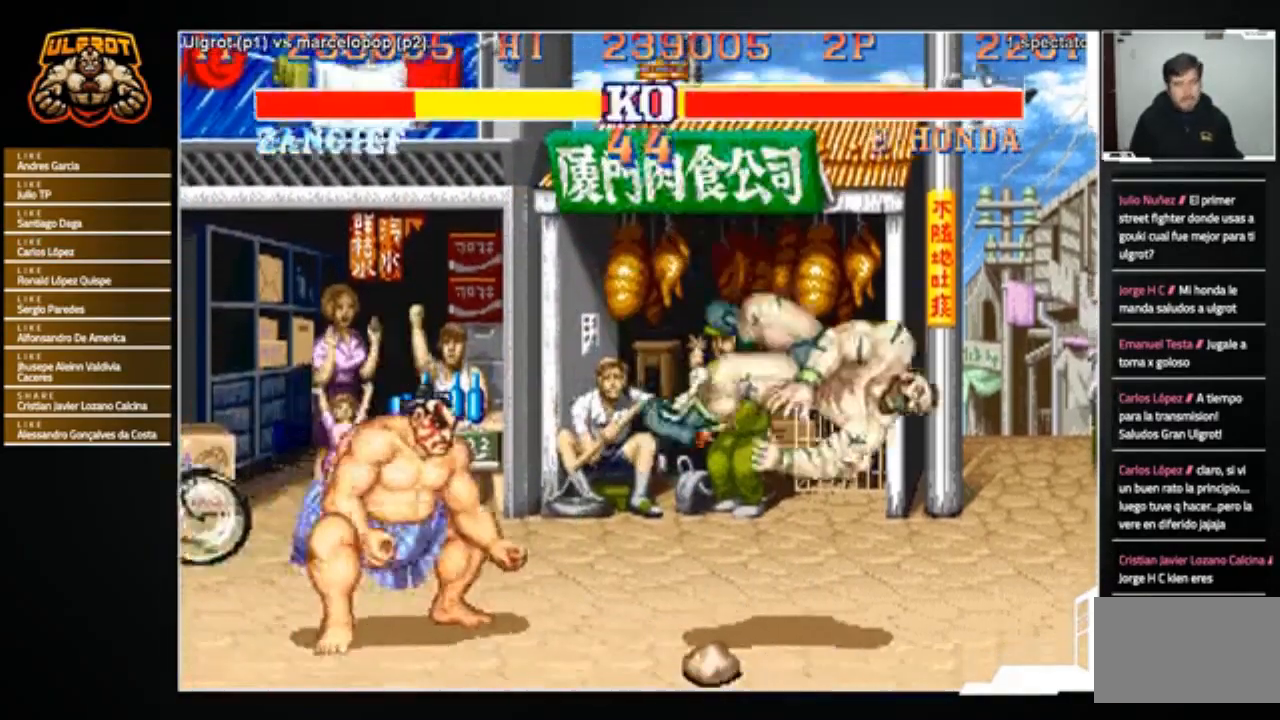
{"buttons": [], "left_stick": "center", "events": []}
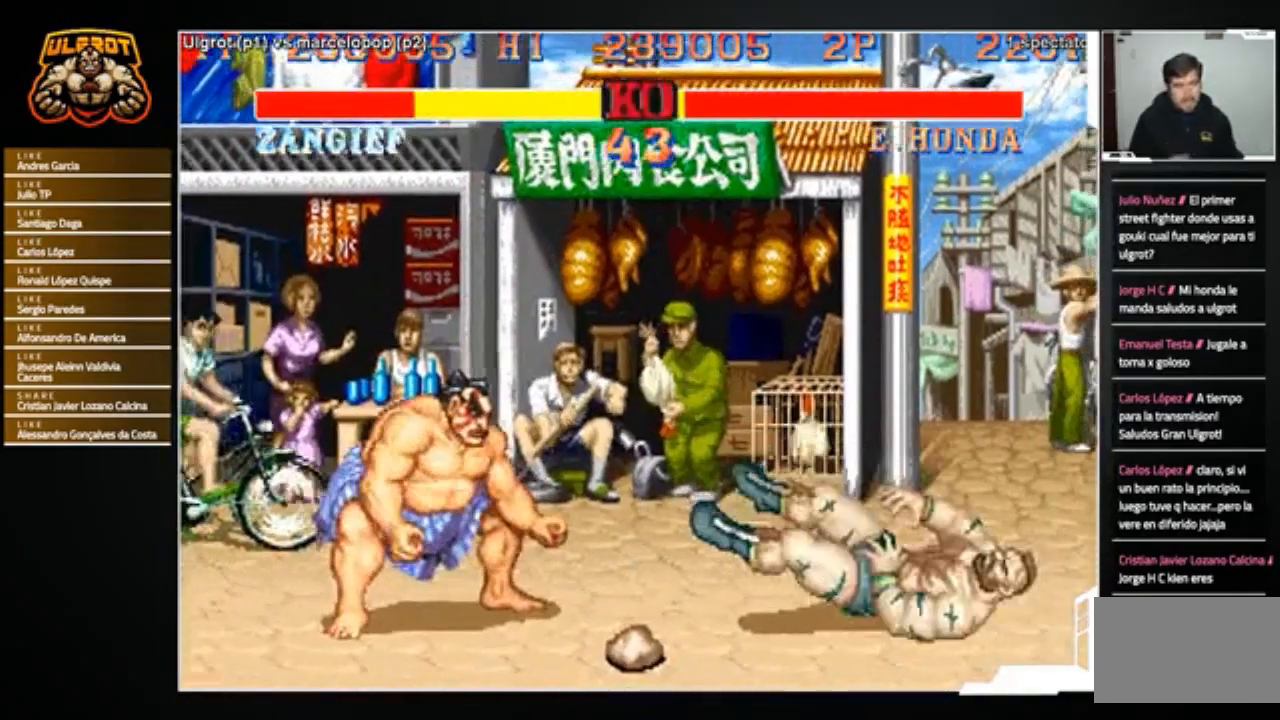
{"buttons": [], "left_stick": "center", "events": []}
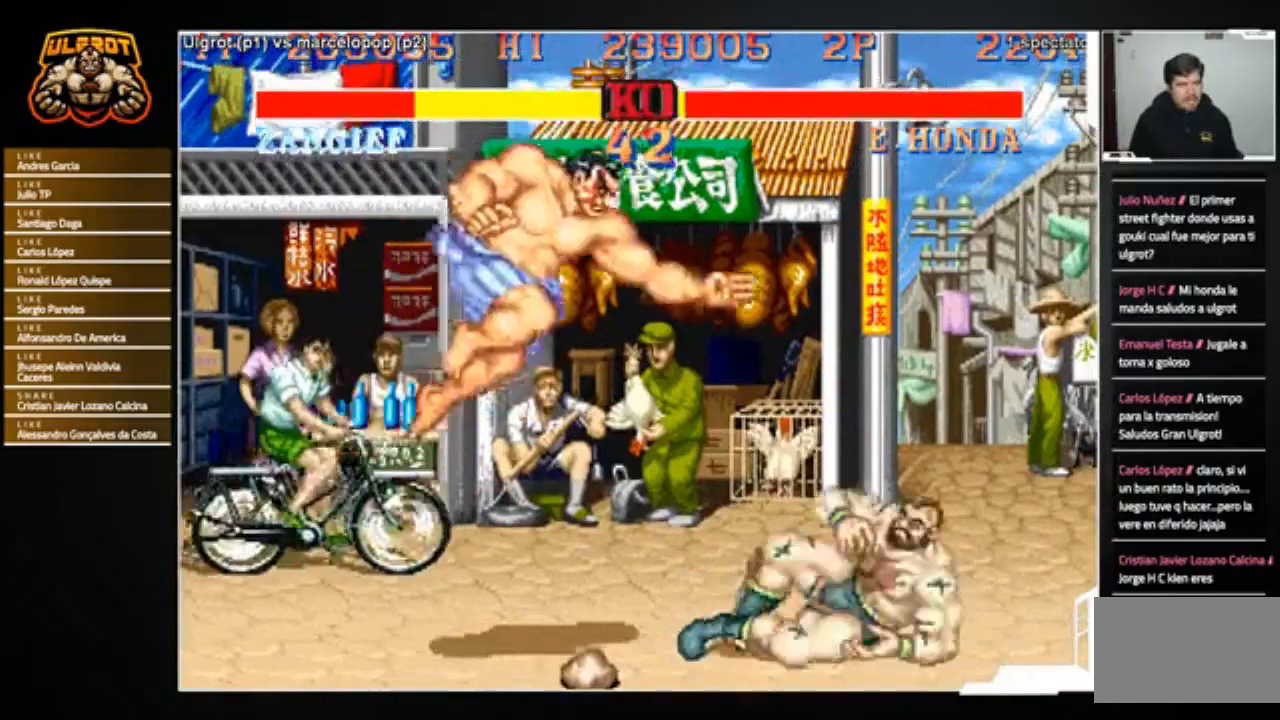
{"buttons": [], "left_stick": "right", "events": [[100, "left_stick", "right"]]}
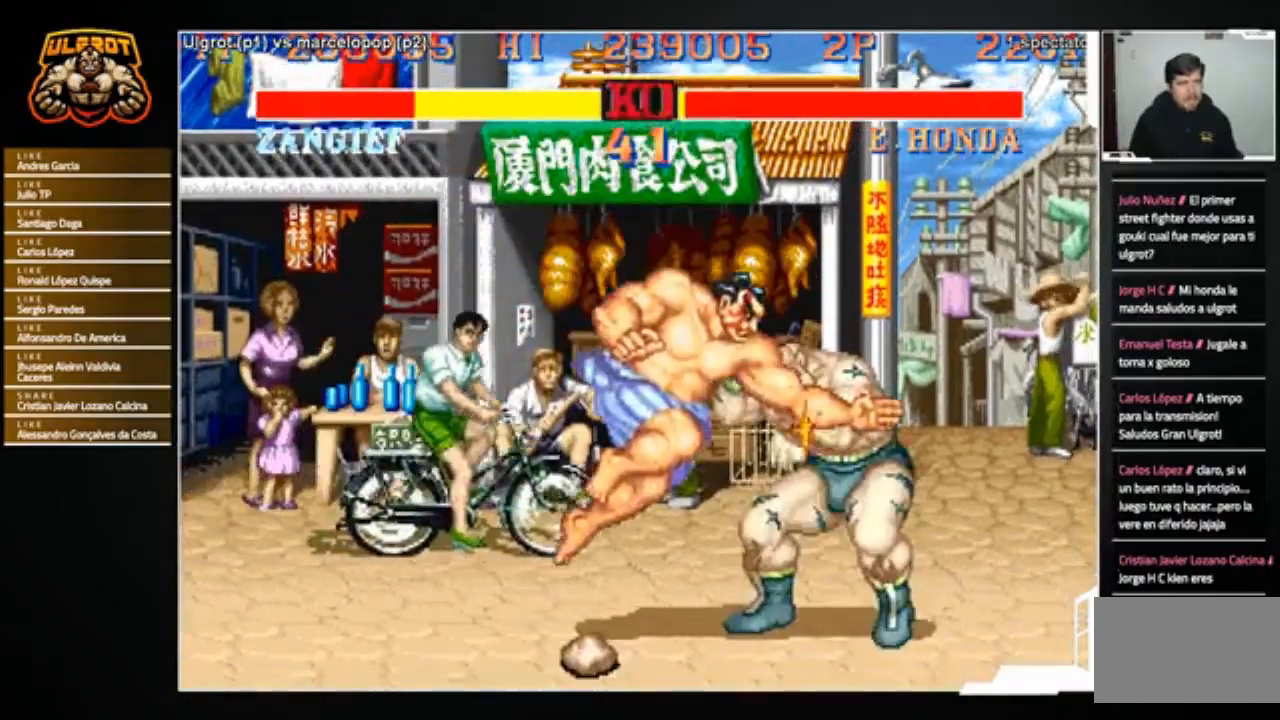
{"buttons": [], "left_stick": "right", "events": [[67, "left_stick", "down-right"], [133, "TRIANGLE", "down"], [167, "TRIANGLE", "up"], [267, "TRIANGLE", "down"], [334, "TRIANGLE", "up"], [334, "left_stick", "right"], [400, "TRIANGLE", "down"], [500, "TRIANGLE", "up"]]}
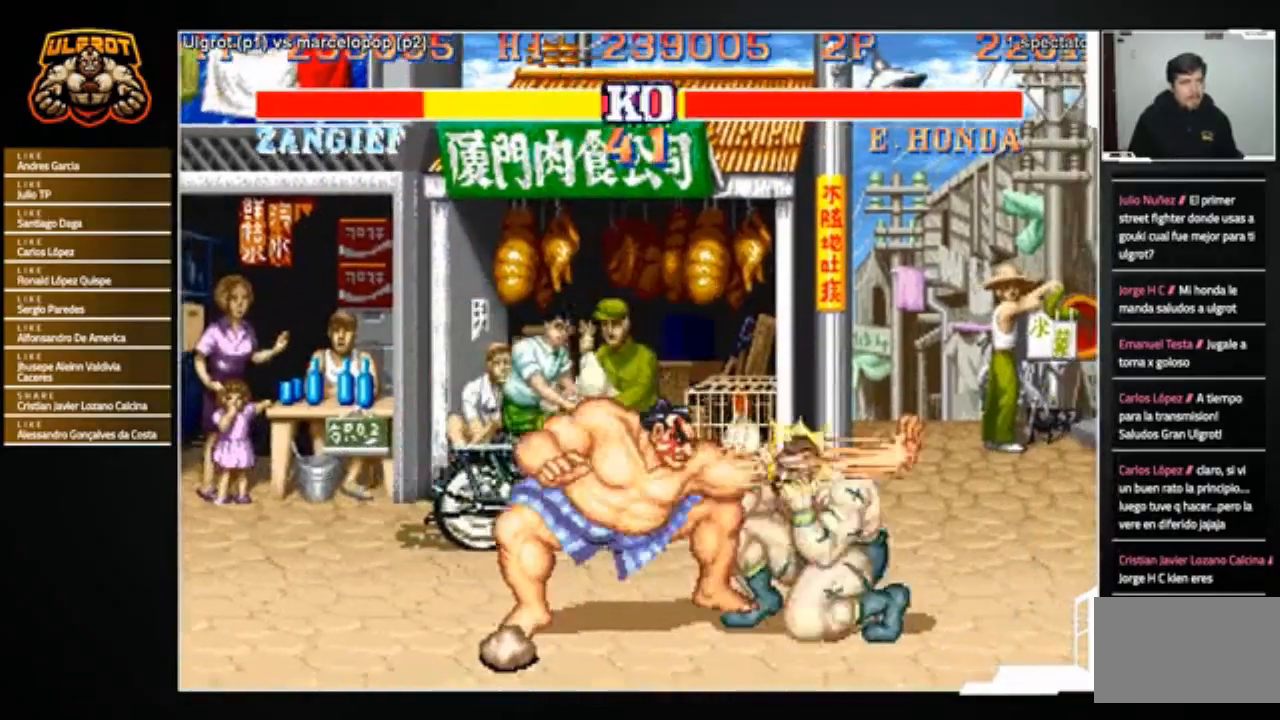
{"buttons": [], "left_stick": "down-right", "events": [[167, "left_stick", "down-right"]]}
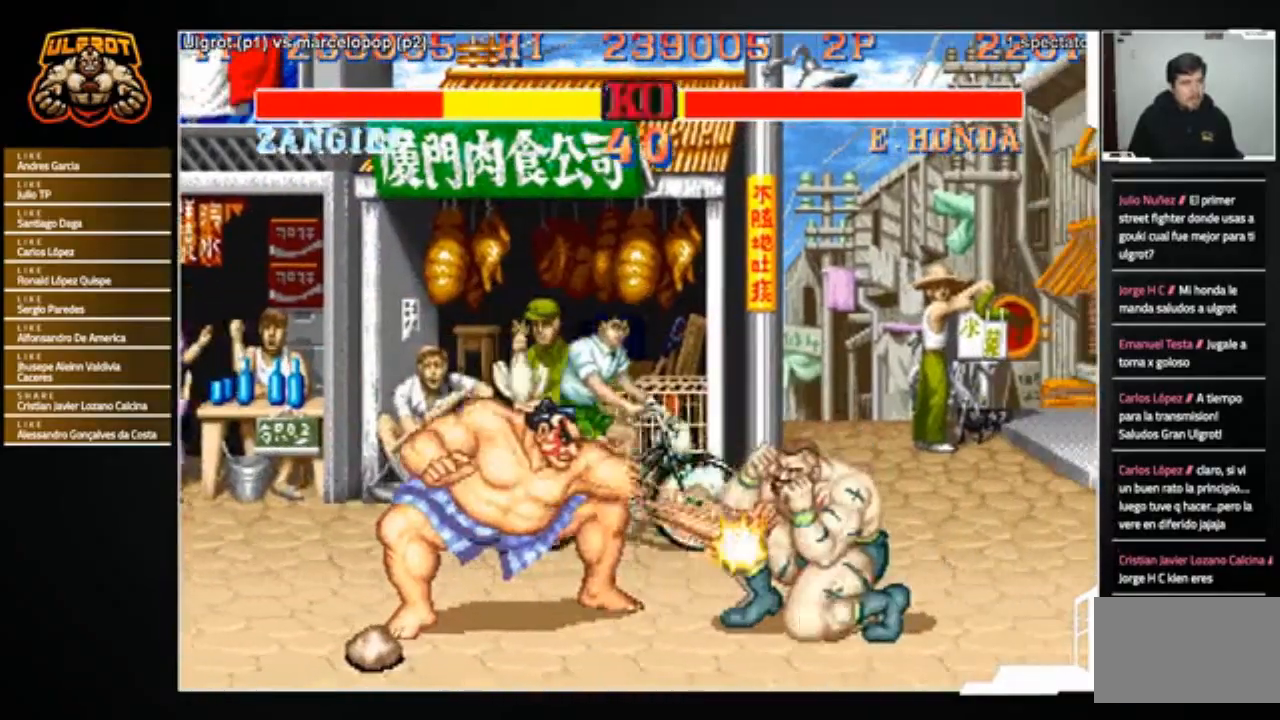
{"buttons": [], "left_stick": "down-right", "events": []}
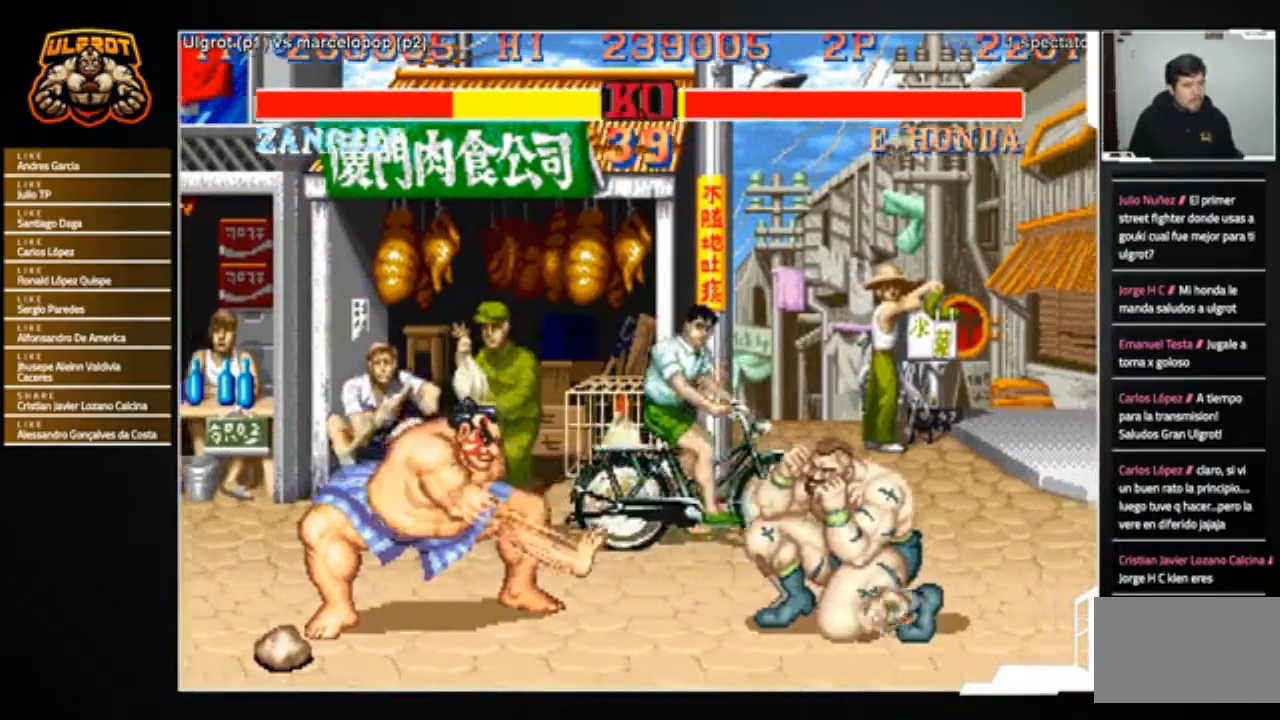
{"buttons": [], "left_stick": "down-right", "events": []}
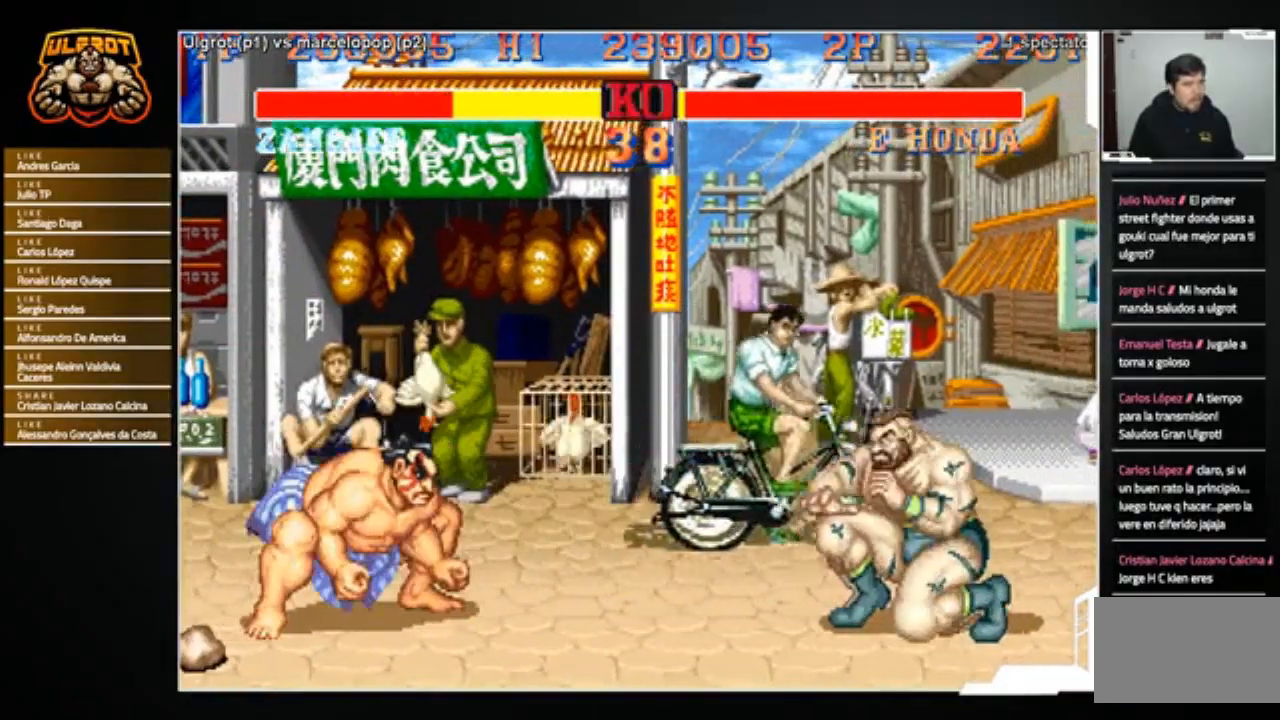
{"buttons": [], "left_stick": "up-right", "events": [[367, "left_stick", "up-right"]]}
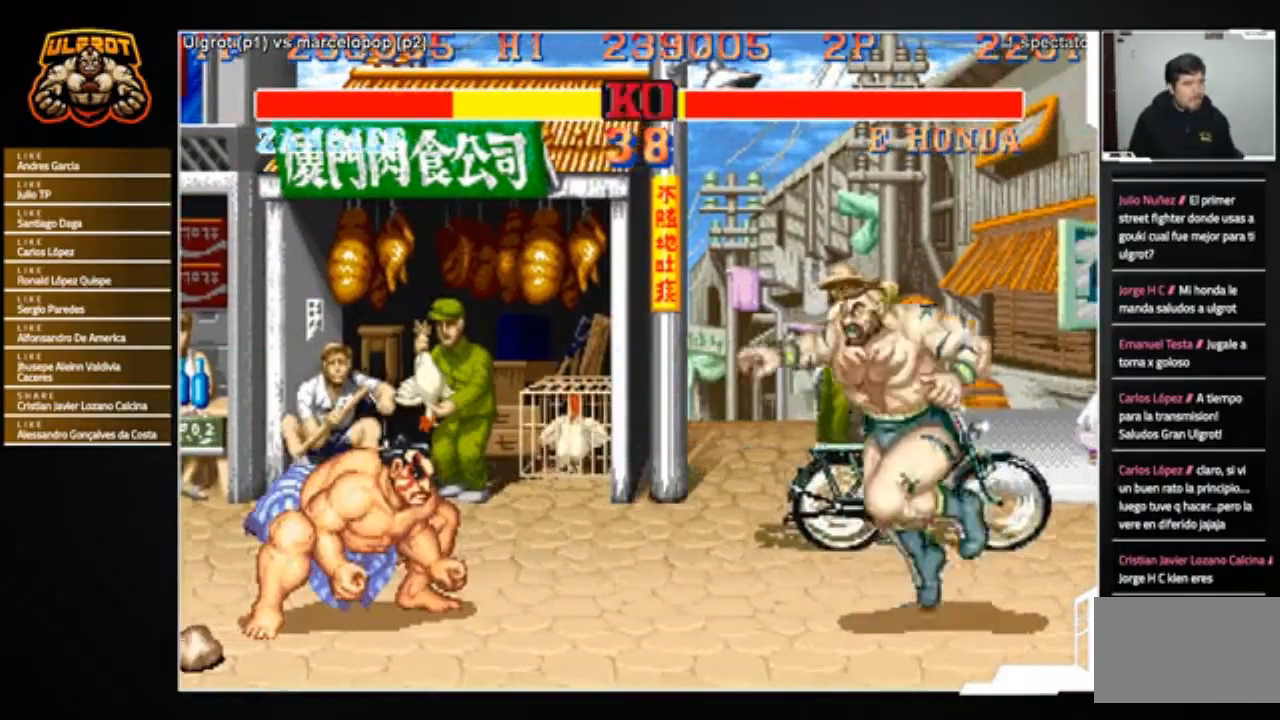
{"buttons": [], "left_stick": "center", "events": [[34, "left_stick", "center"]]}
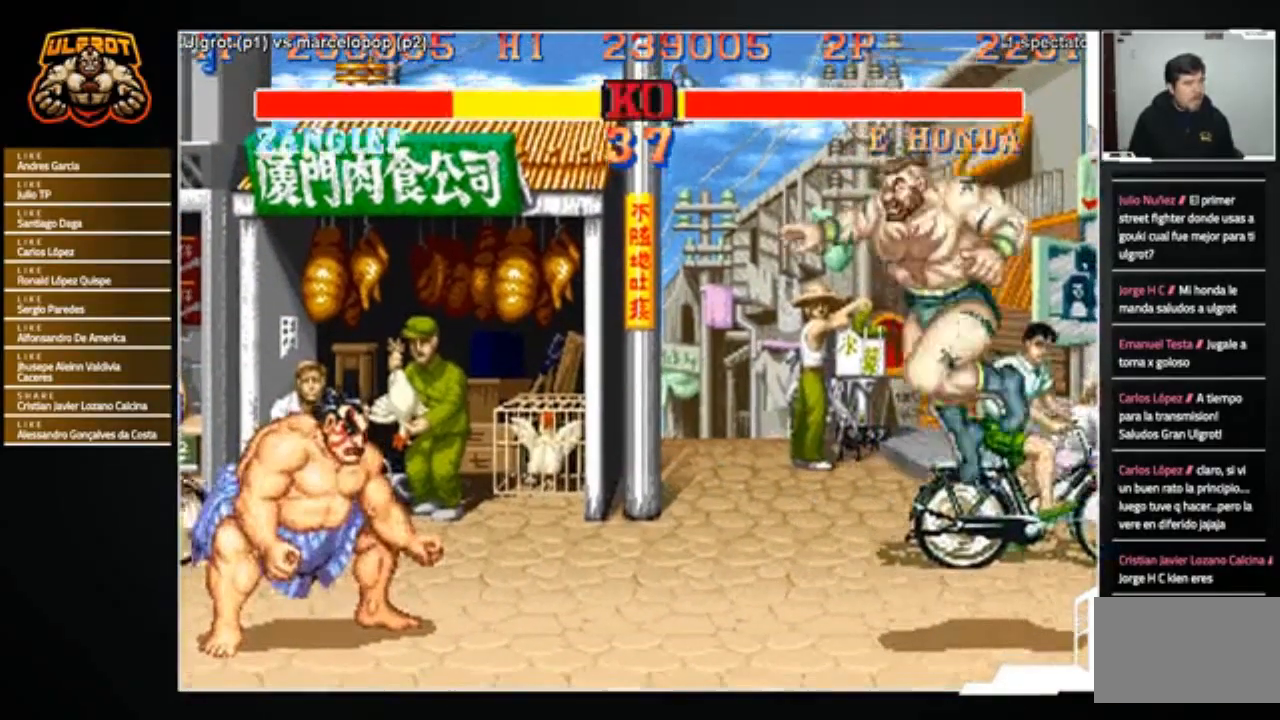
{"buttons": [], "left_stick": "left", "events": [[200, "left_stick", "left"]]}
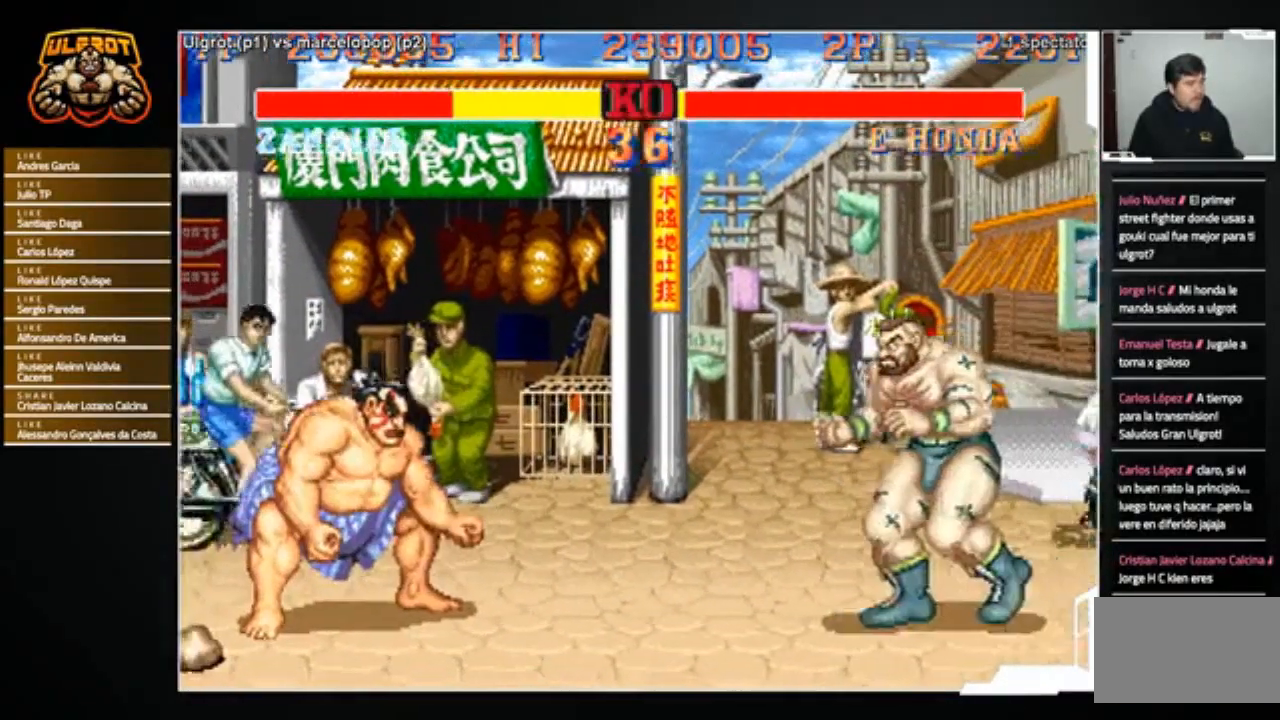
{"buttons": [], "left_stick": "left", "events": []}
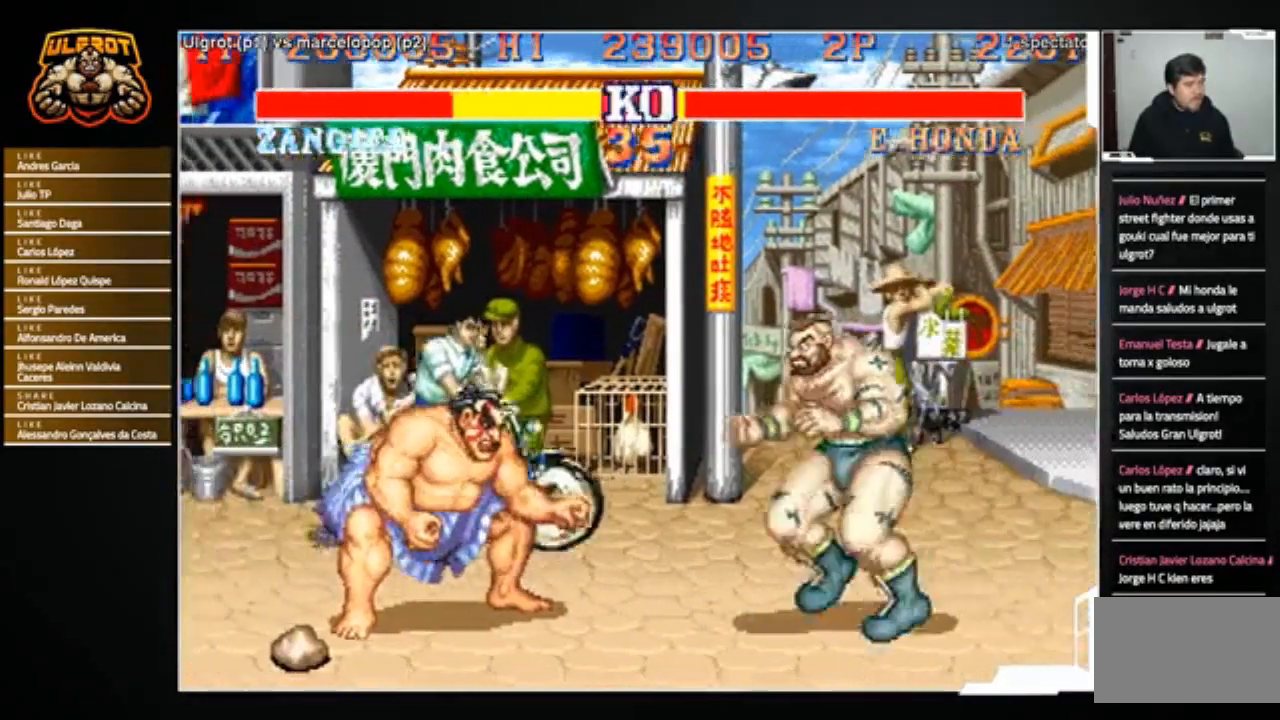
{"buttons": [], "left_stick": "down-right", "events": [[100, "R2", "down"], [100, "left_stick", "down-right"], [167, "R2", "up"]]}
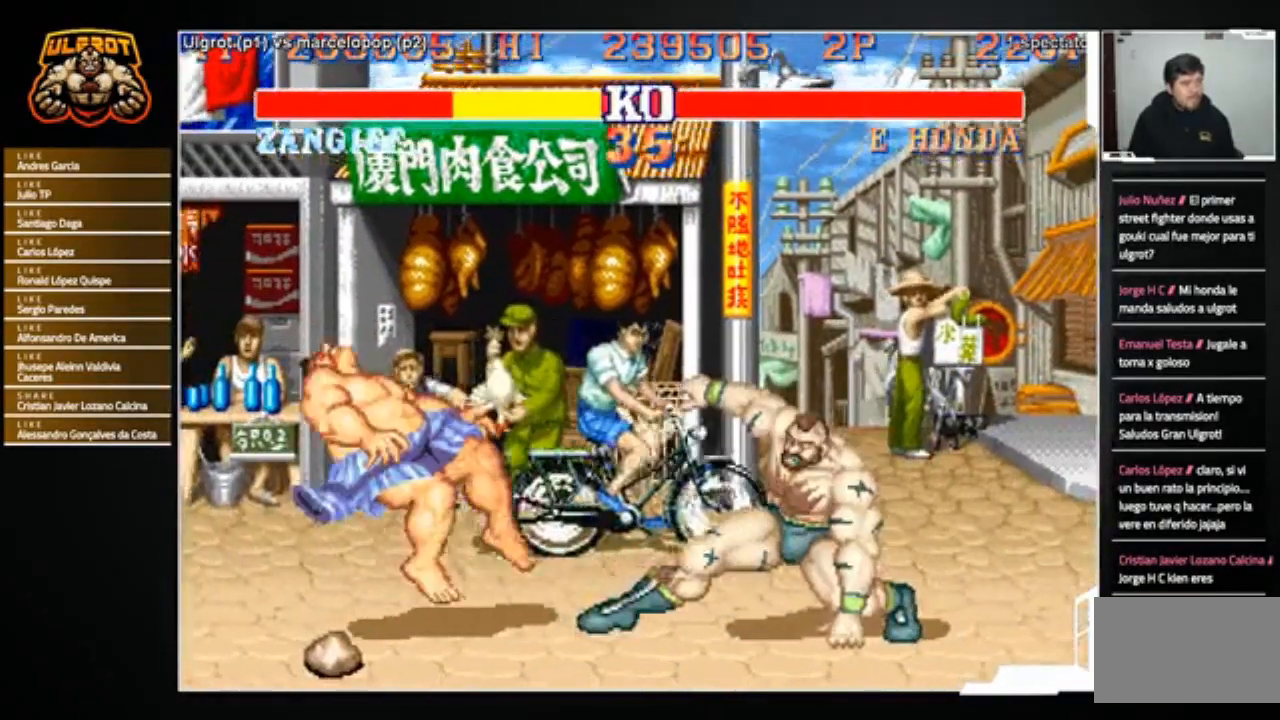
{"buttons": [], "left_stick": "center", "events": [[134, "left_stick", "center"]]}
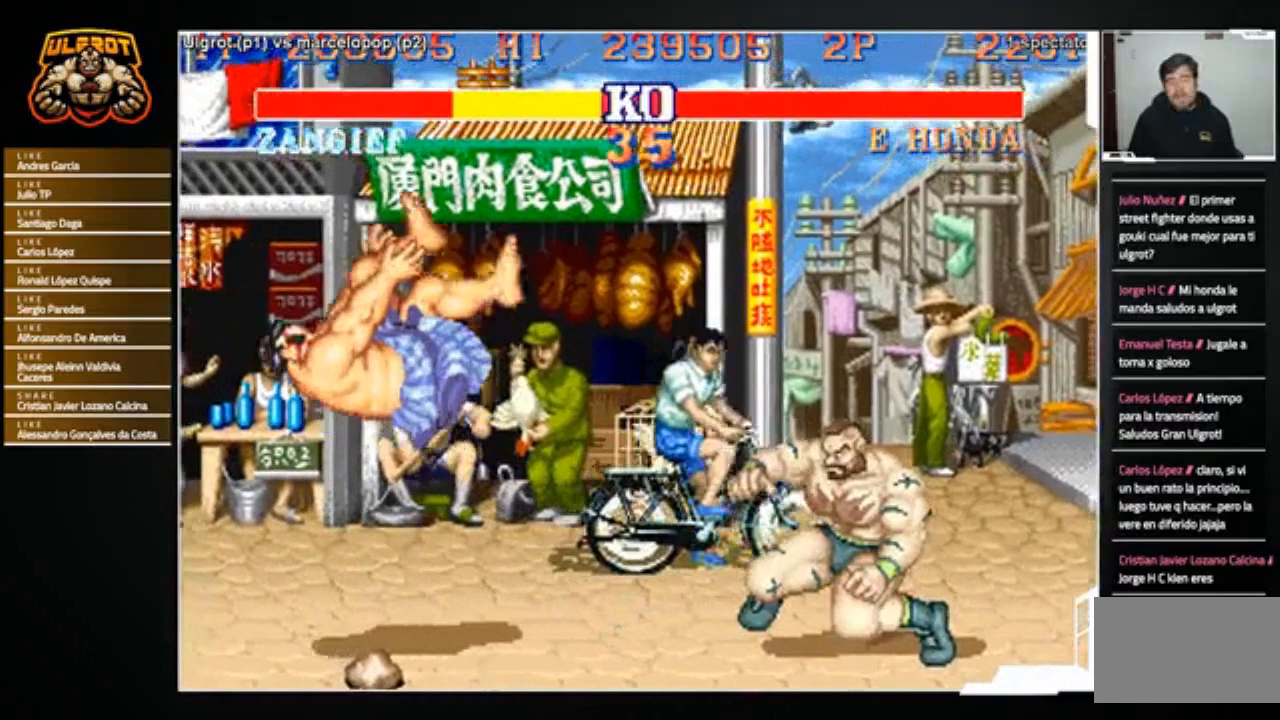
{"buttons": [], "left_stick": "center", "events": [[100, "CROSS", "down"], [167, "CROSS", "up"]]}
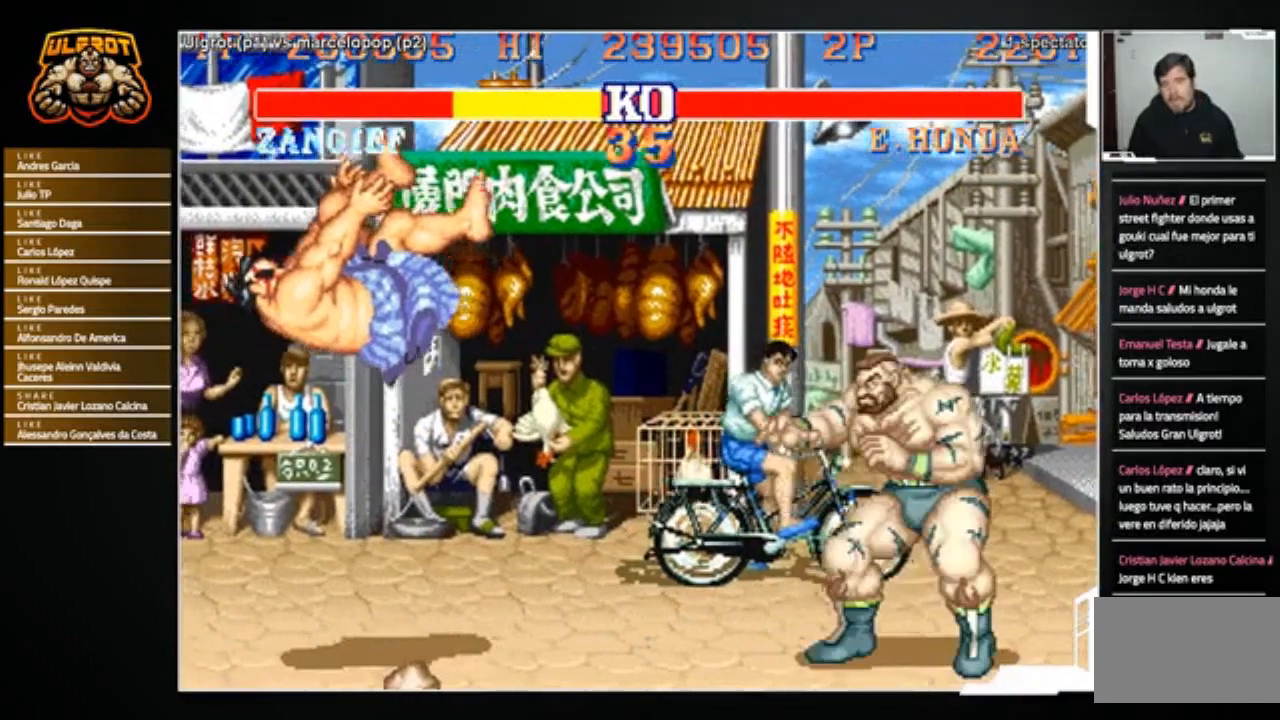
{"buttons": [], "left_stick": "center", "events": []}
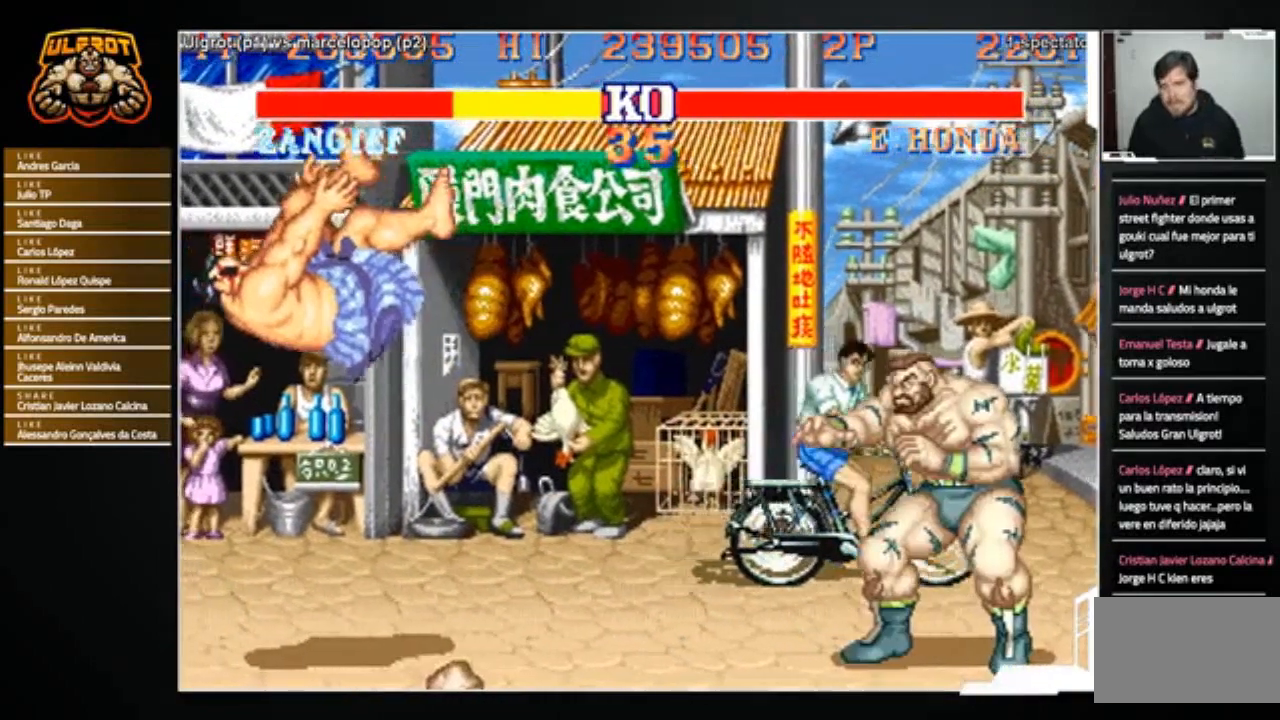
{"buttons": [], "left_stick": "center", "events": []}
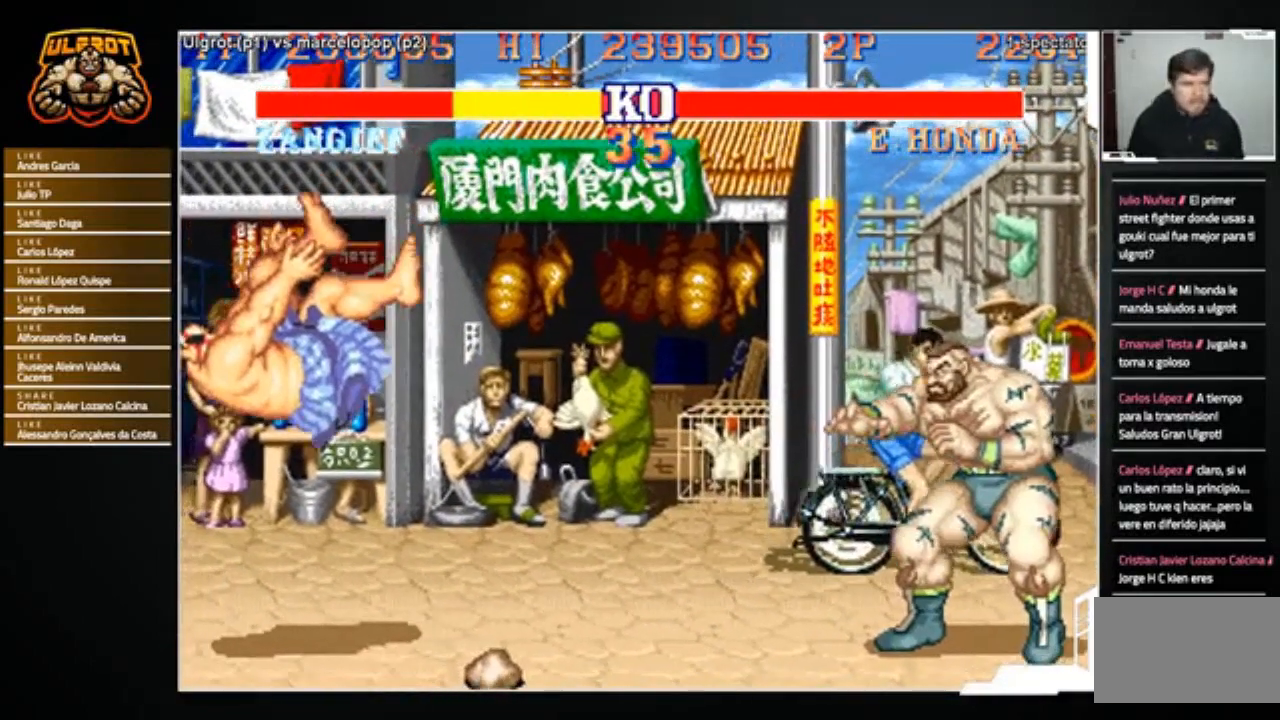
{"buttons": [], "left_stick": "center", "events": []}
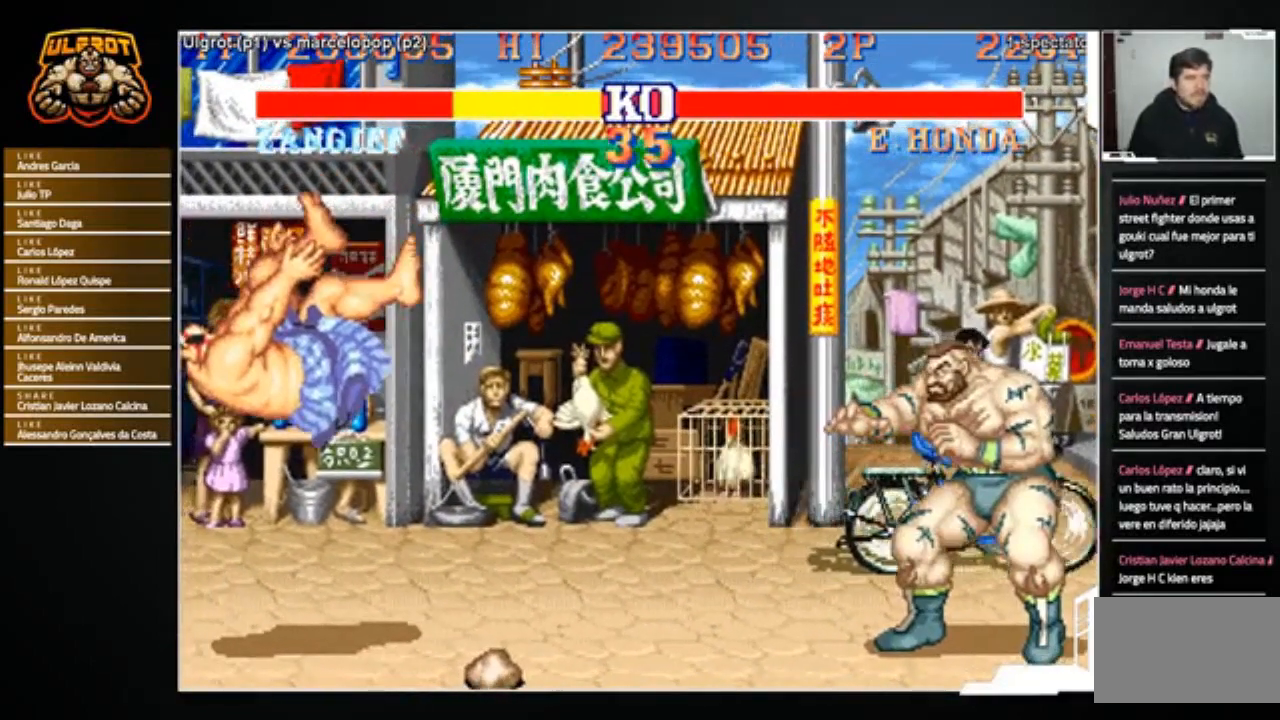
{"buttons": [], "left_stick": "center", "events": [[33, "left_stick", "right"], [133, "left_stick", "down-right"], [467, "left_stick", "center"]]}